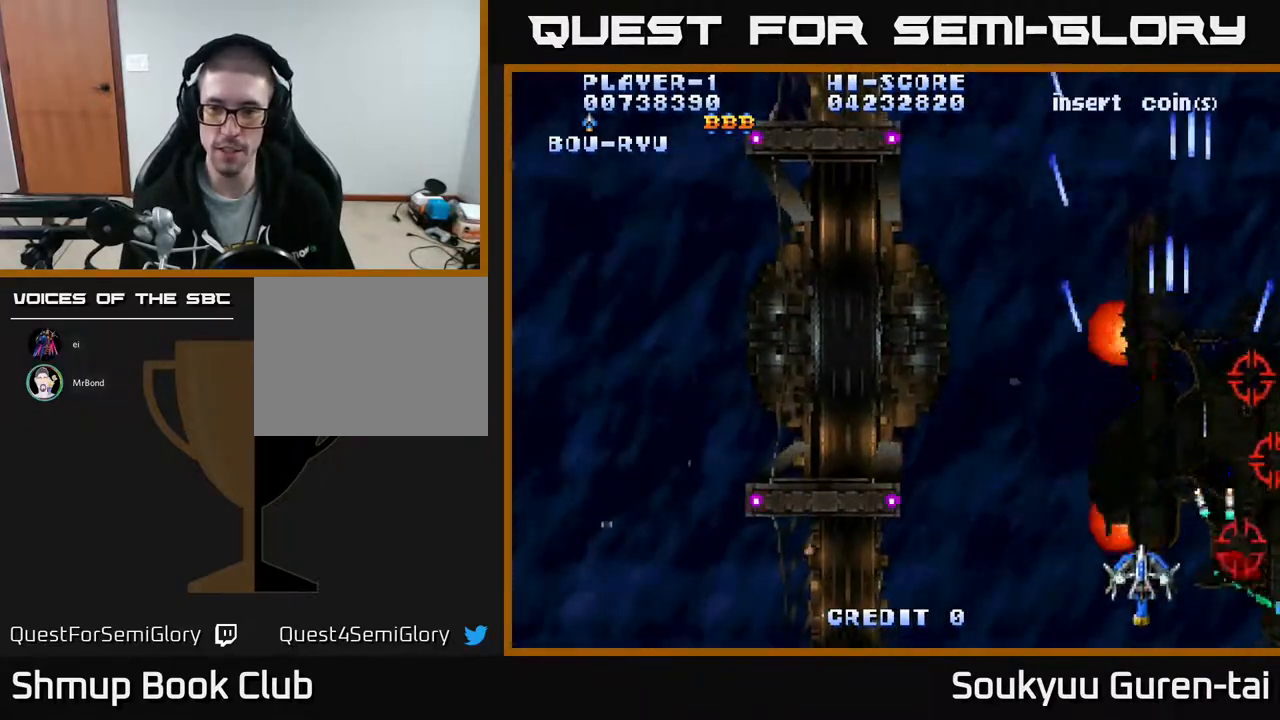
Gameplay with a controller (Xbox layout); each line is a JSON object with the inputs held at the frame after it. "events" lists button and stick changes between this image and that frame as [ms after this image, input, new state], when the widget could be followed in between. Not read: left_stick right_stick.
{"buttons": ["A", "DPAD_RIGHT"], "events": [[217, "DPAD_DOWN", "up"], [233, "DPAD_RIGHT", "down"]]}
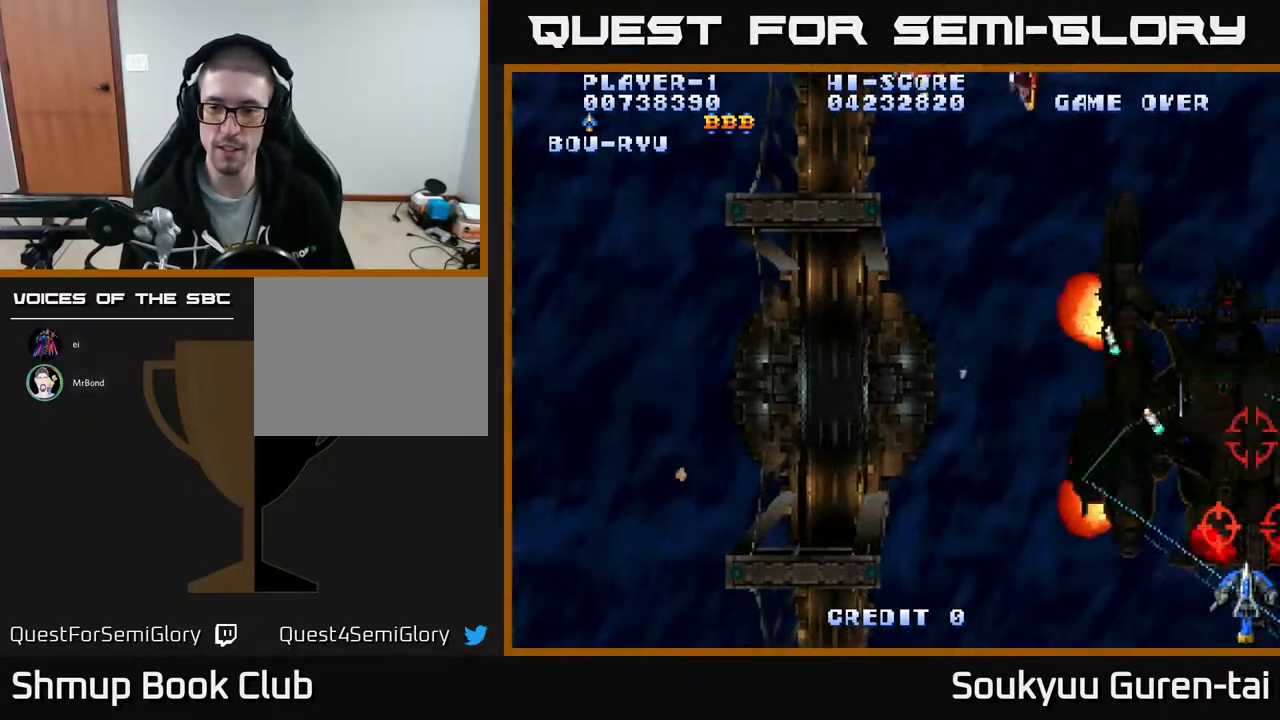
{"buttons": ["A", "DPAD_UP", "DPAD_LEFT"], "events": [[117, "DPAD_UP", "down"], [133, "DPAD_RIGHT", "up"], [167, "DPAD_LEFT", "down"]]}
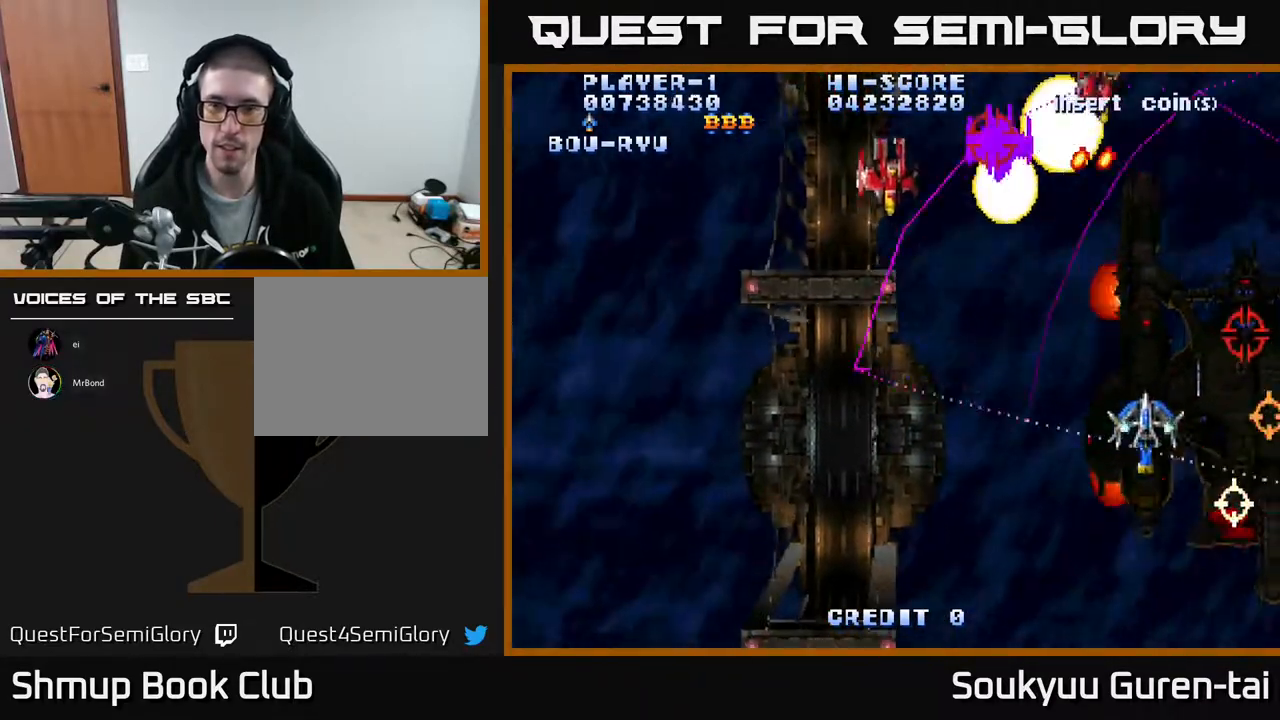
{"buttons": ["DPAD_DOWN", "DPAD_RIGHT"], "events": [[150, "DPAD_UP", "up"], [267, "DPAD_DOWN", "down"], [283, "DPAD_LEFT", "up"], [317, "A", "up"], [350, "DPAD_RIGHT", "down"]]}
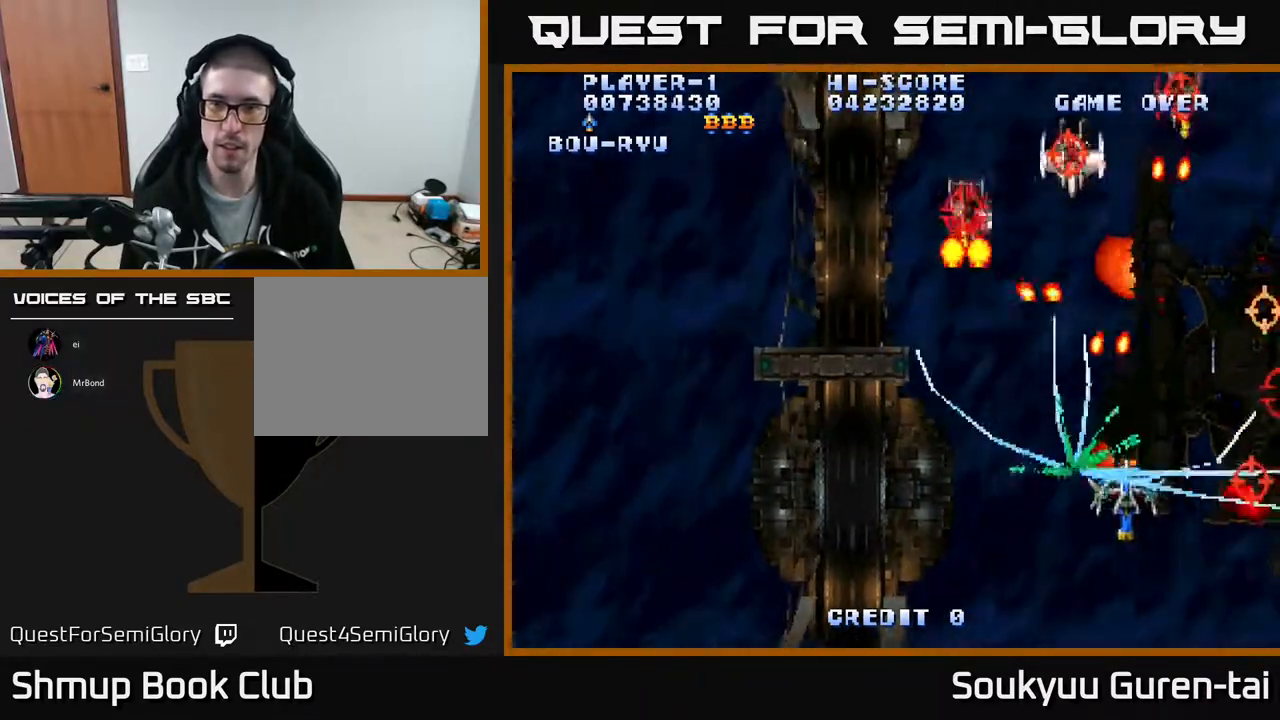
{"buttons": ["A", "DPAD_UP", "DPAD_RIGHT"], "events": [[83, "DPAD_DOWN", "up"], [383, "A", "down"], [383, "DPAD_UP", "down"]]}
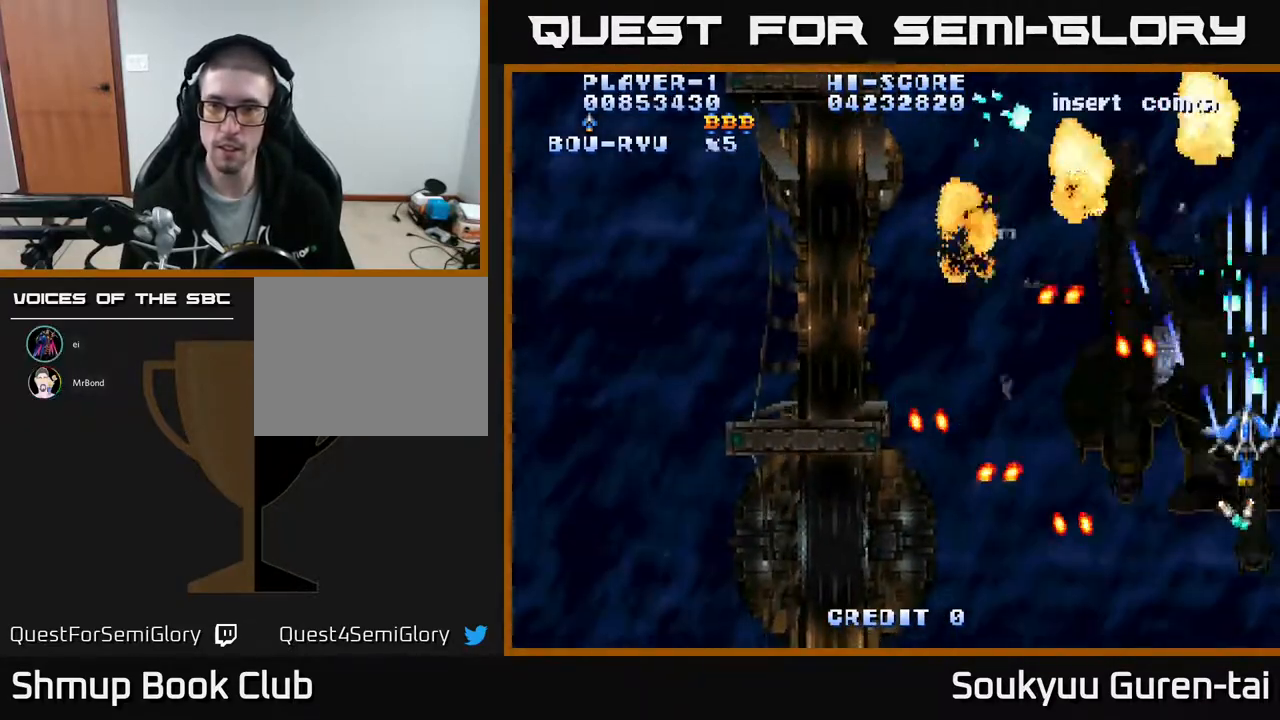
{"buttons": ["A", "DPAD_LEFT"], "events": [[200, "DPAD_RIGHT", "up"], [250, "DPAD_LEFT", "down"], [283, "DPAD_UP", "up"]]}
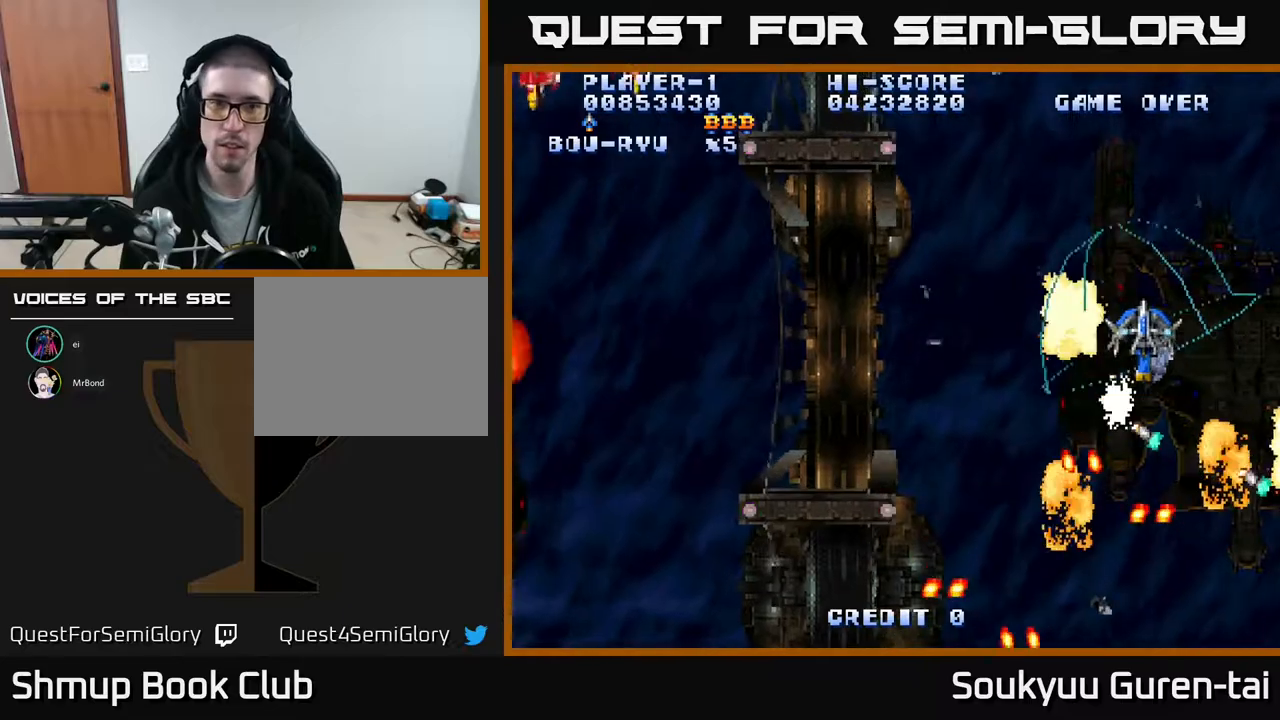
{"buttons": ["A", "DPAD_LEFT"], "events": []}
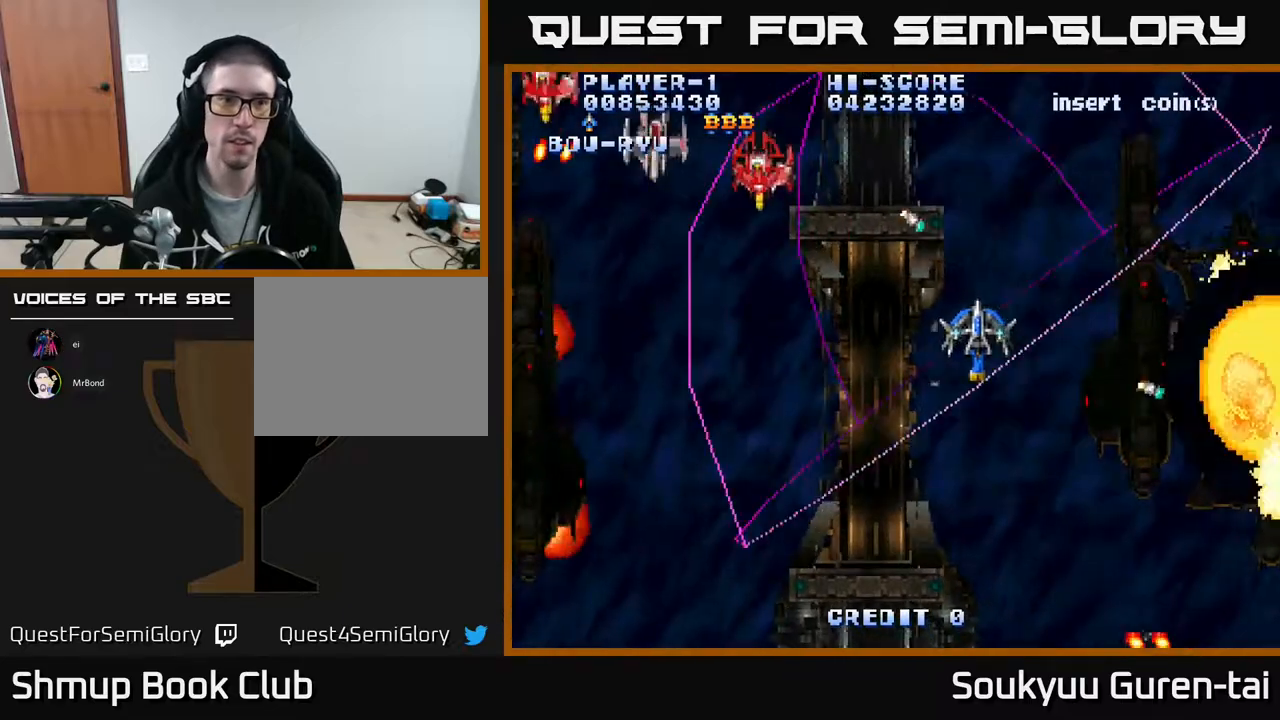
{"buttons": ["DPAD_DOWN", "DPAD_LEFT"], "events": [[500, "A", "up"], [500, "DPAD_DOWN", "down"]]}
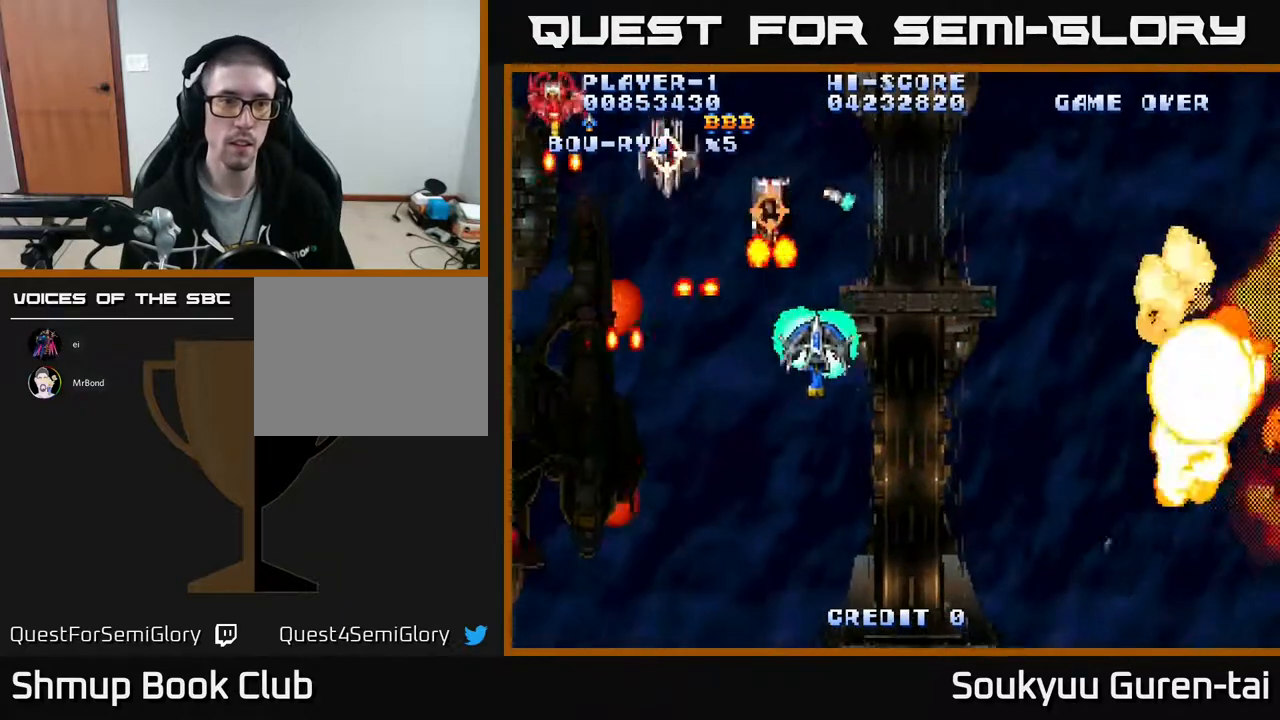
{"buttons": ["A", "DPAD_UP"], "events": [[17, "DPAD_LEFT", "up"], [50, "A", "down"], [50, "DPAD_RIGHT", "down"], [267, "DPAD_DOWN", "up"], [350, "DPAD_RIGHT", "up"], [400, "DPAD_LEFT", "down"], [400, "DPAD_UP", "down"], [500, "DPAD_LEFT", "up"]]}
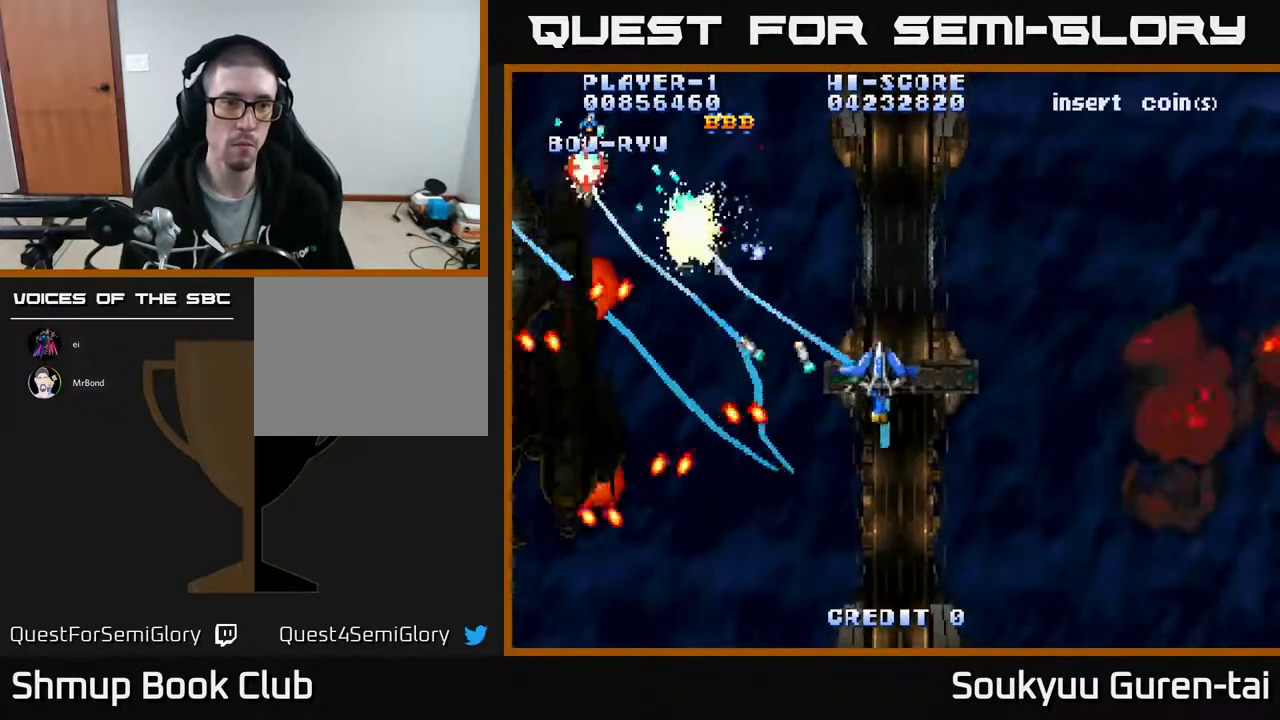
{"buttons": ["A", "DPAD_LEFT"], "events": [[33, "DPAD_RIGHT", "down"], [67, "DPAD_RIGHT", "up"], [150, "DPAD_LEFT", "down"], [200, "DPAD_UP", "up"]]}
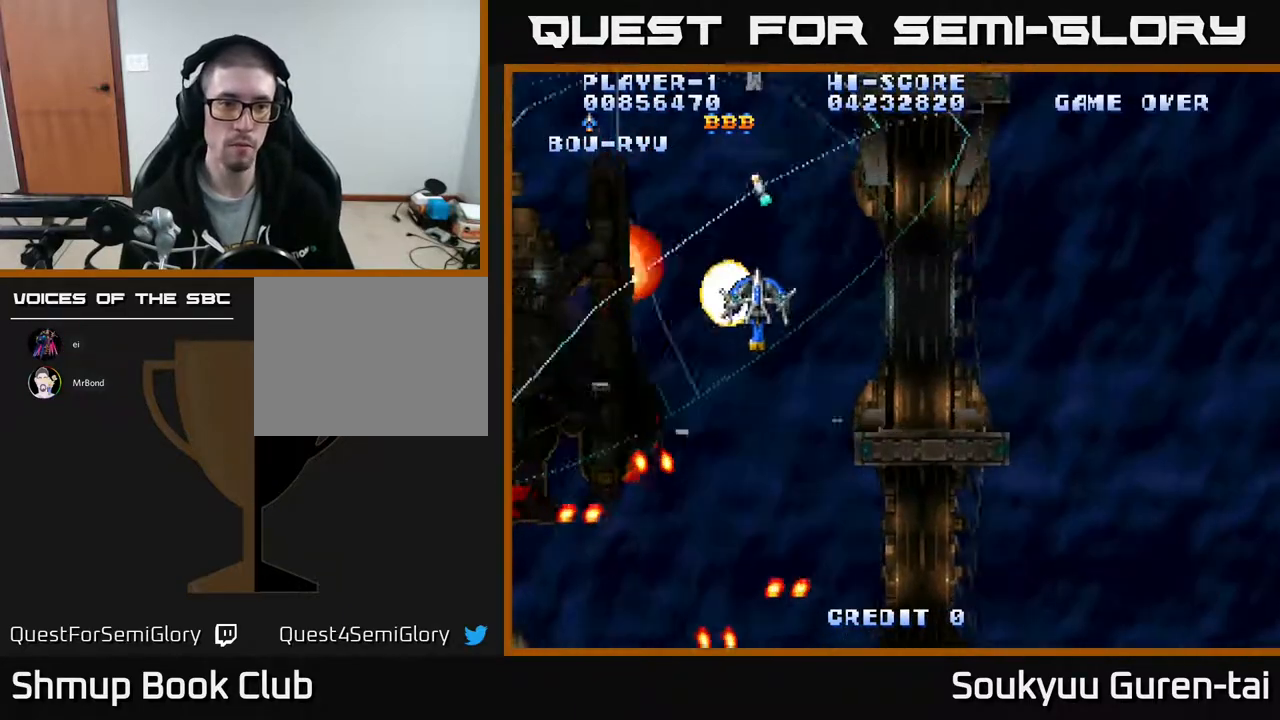
{"buttons": ["A", "DPAD_DOWN", "DPAD_LEFT"], "events": [[100, "DPAD_DOWN", "down"]]}
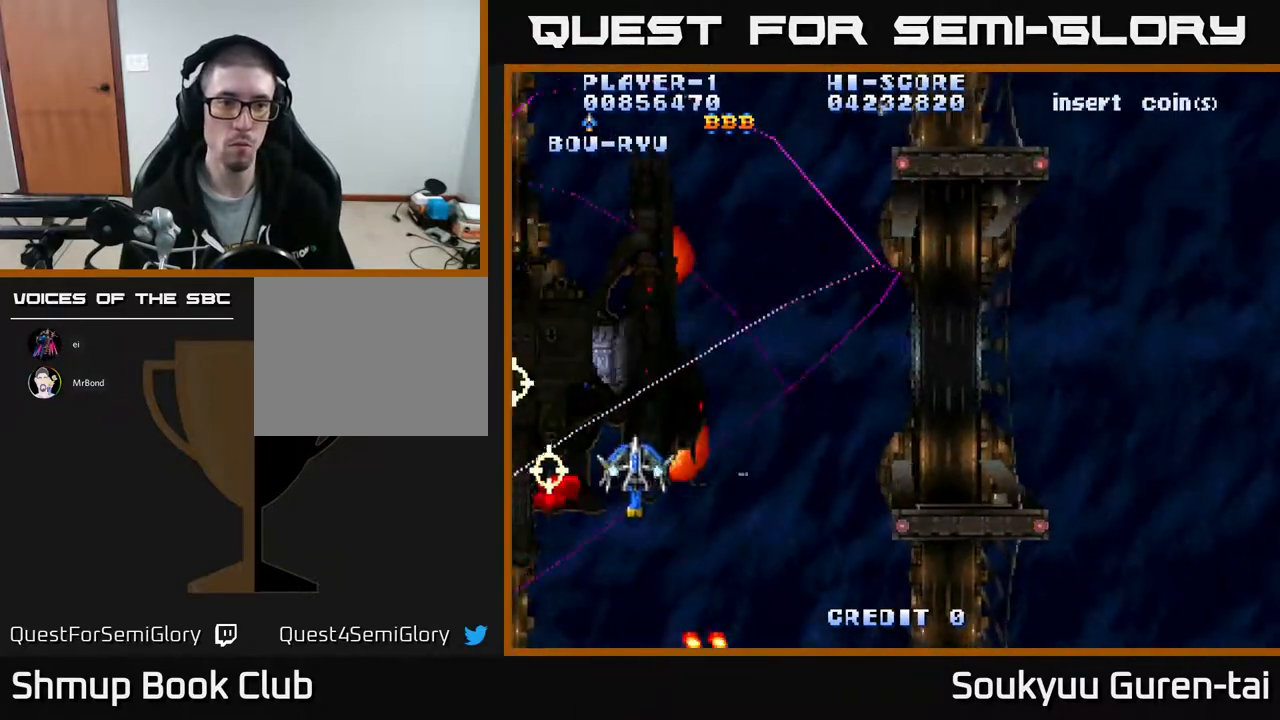
{"buttons": ["A", "DPAD_RIGHT"], "events": [[167, "A", "up"], [167, "DPAD_DOWN", "up"], [217, "A", "down"], [267, "DPAD_UP", "down"], [283, "DPAD_LEFT", "up"], [367, "DPAD_RIGHT", "down"], [367, "DPAD_UP", "up"]]}
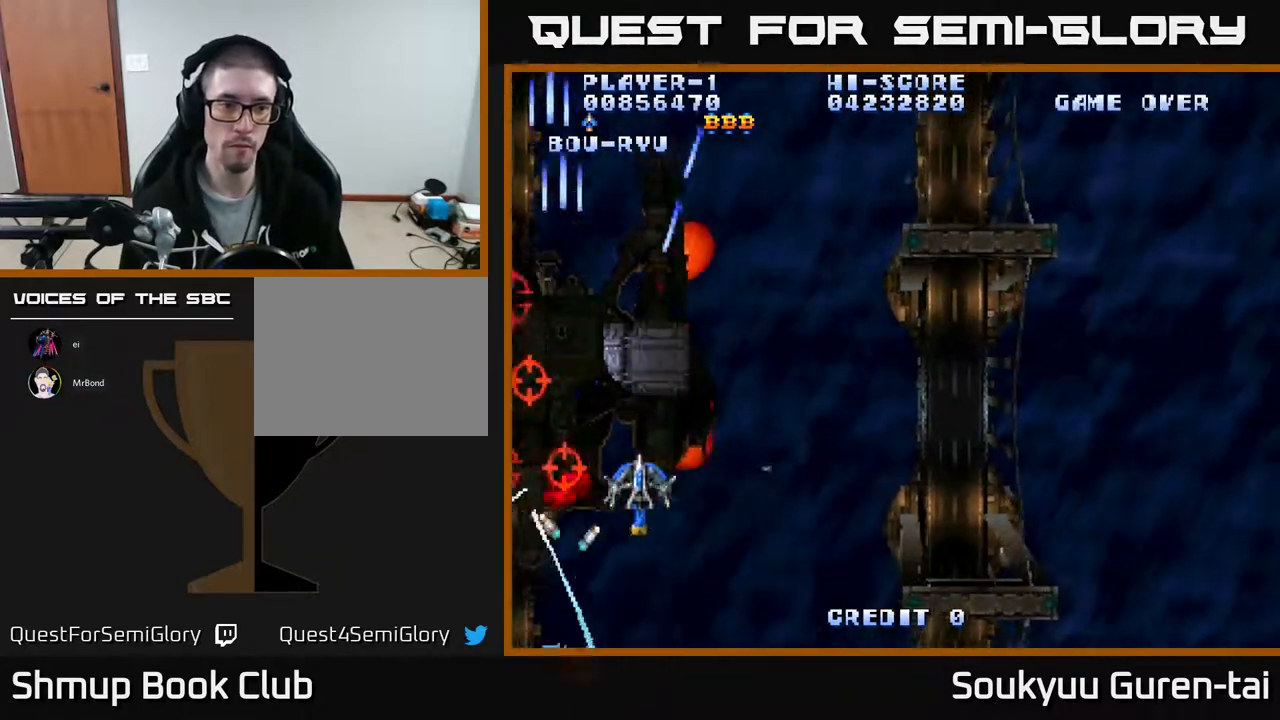
{"buttons": ["A", "DPAD_UP", "DPAD_LEFT"], "events": [[117, "DPAD_RIGHT", "up"], [217, "DPAD_LEFT", "down"], [500, "DPAD_UP", "down"]]}
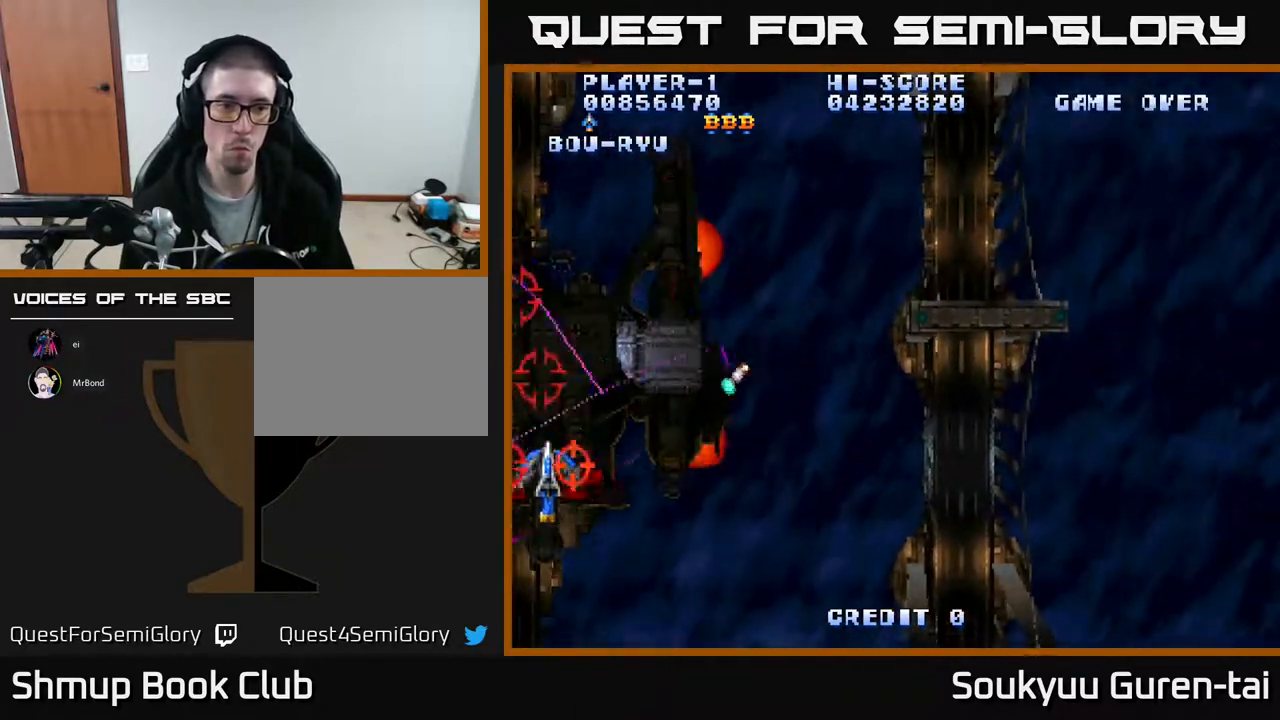
{"buttons": ["A", "DPAD_DOWN"], "events": [[50, "DPAD_LEFT", "up"], [217, "DPAD_RIGHT", "down"], [217, "DPAD_UP", "up"], [283, "DPAD_DOWN", "down"], [383, "DPAD_RIGHT", "up"]]}
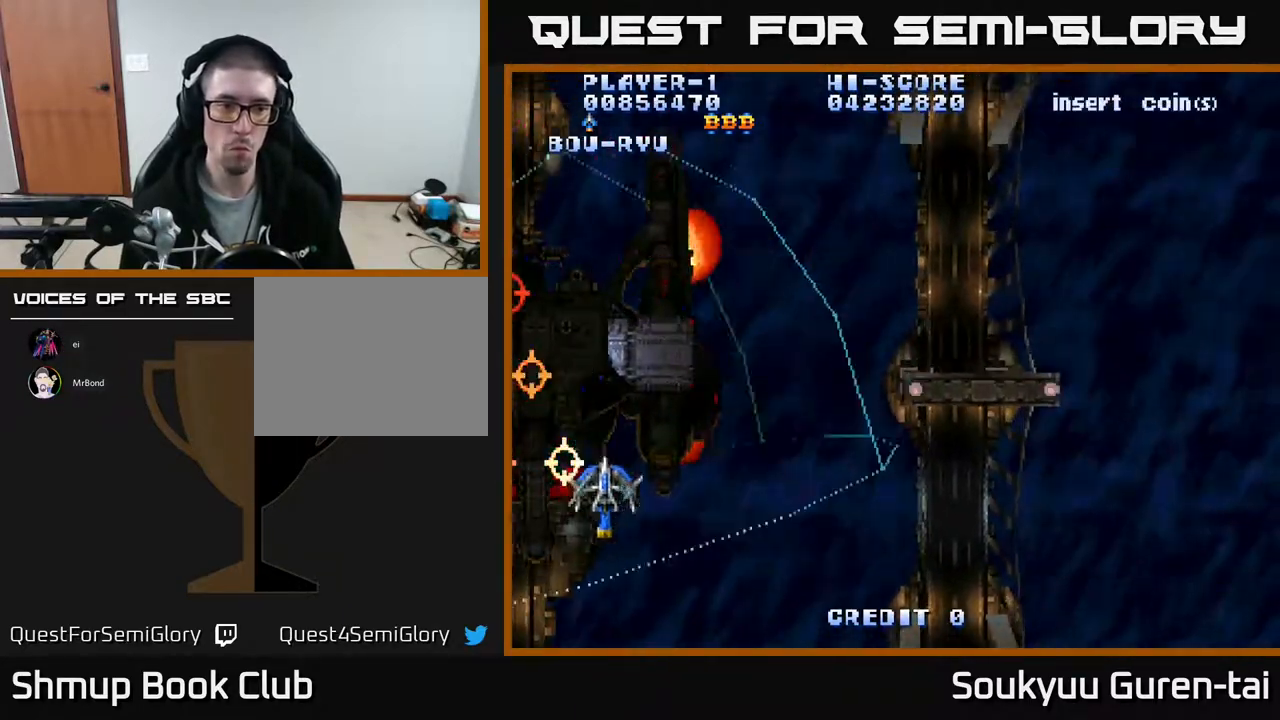
{"buttons": ["A", "DPAD_RIGHT"], "events": [[17, "DPAD_LEFT", "down"], [50, "DPAD_DOWN", "up"], [150, "DPAD_UP", "down"], [217, "DPAD_LEFT", "up"], [317, "DPAD_RIGHT", "down"], [450, "DPAD_UP", "up"]]}
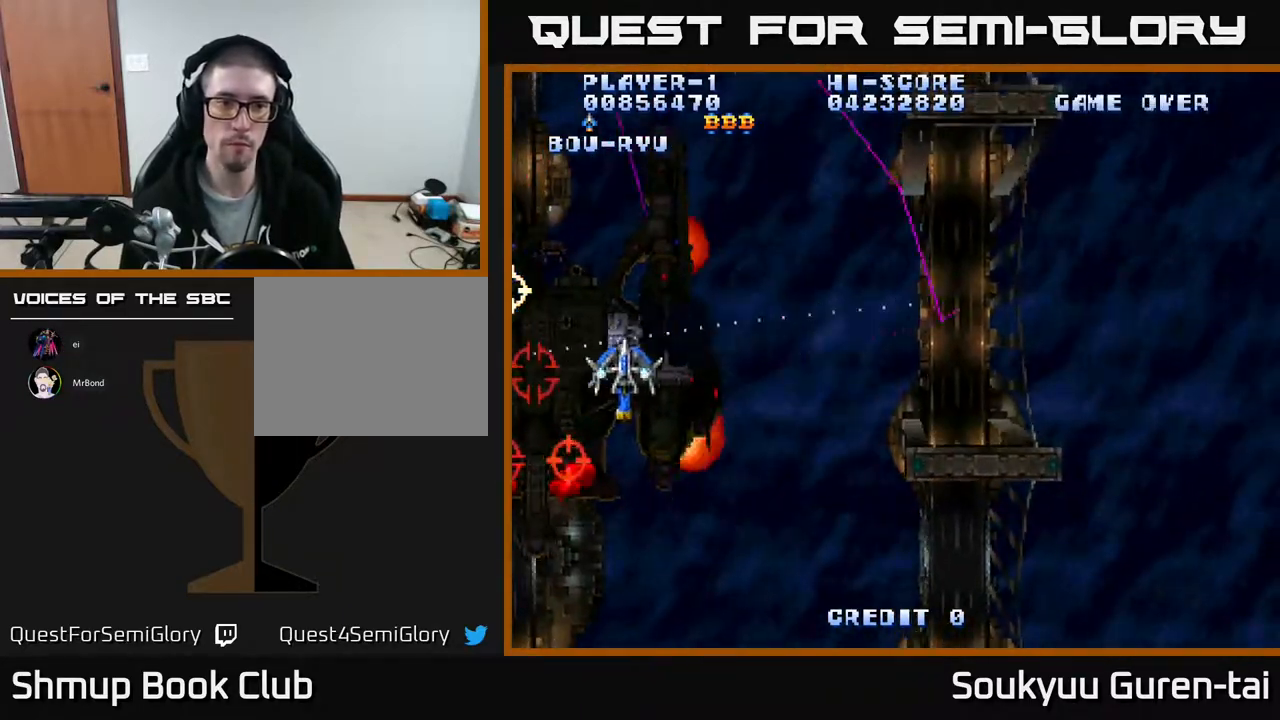
{"buttons": ["A", "DPAD_UP"], "events": [[67, "DPAD_DOWN", "down"], [217, "DPAD_RIGHT", "up"], [400, "DPAD_LEFT", "down"], [417, "DPAD_DOWN", "up"], [483, "DPAD_UP", "down"], [500, "DPAD_LEFT", "up"]]}
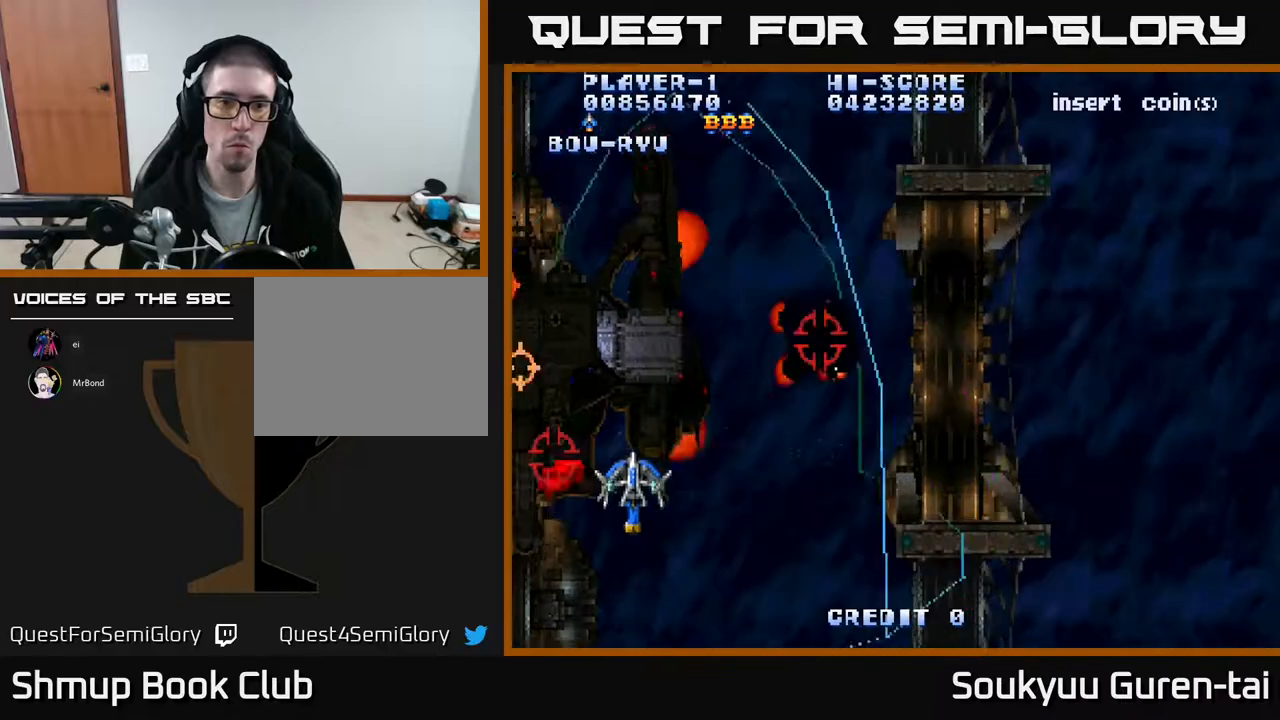
{"buttons": ["A", "DPAD_UP", "DPAD_LEFT"], "events": [[50, "DPAD_RIGHT", "down"], [67, "DPAD_UP", "up"], [383, "DPAD_RIGHT", "up"], [417, "DPAD_LEFT", "down"], [417, "DPAD_UP", "down"]]}
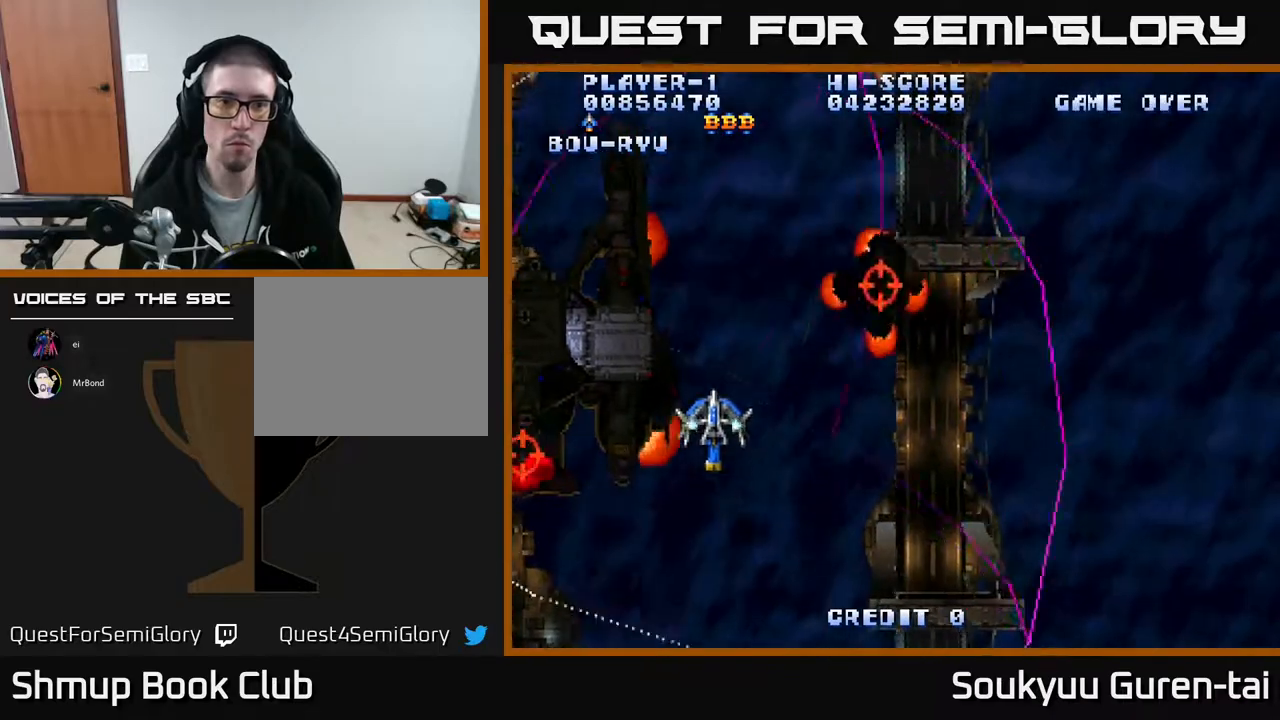
{"buttons": ["A"], "events": [[67, "DPAD_LEFT", "up"], [167, "DPAD_UP", "up"]]}
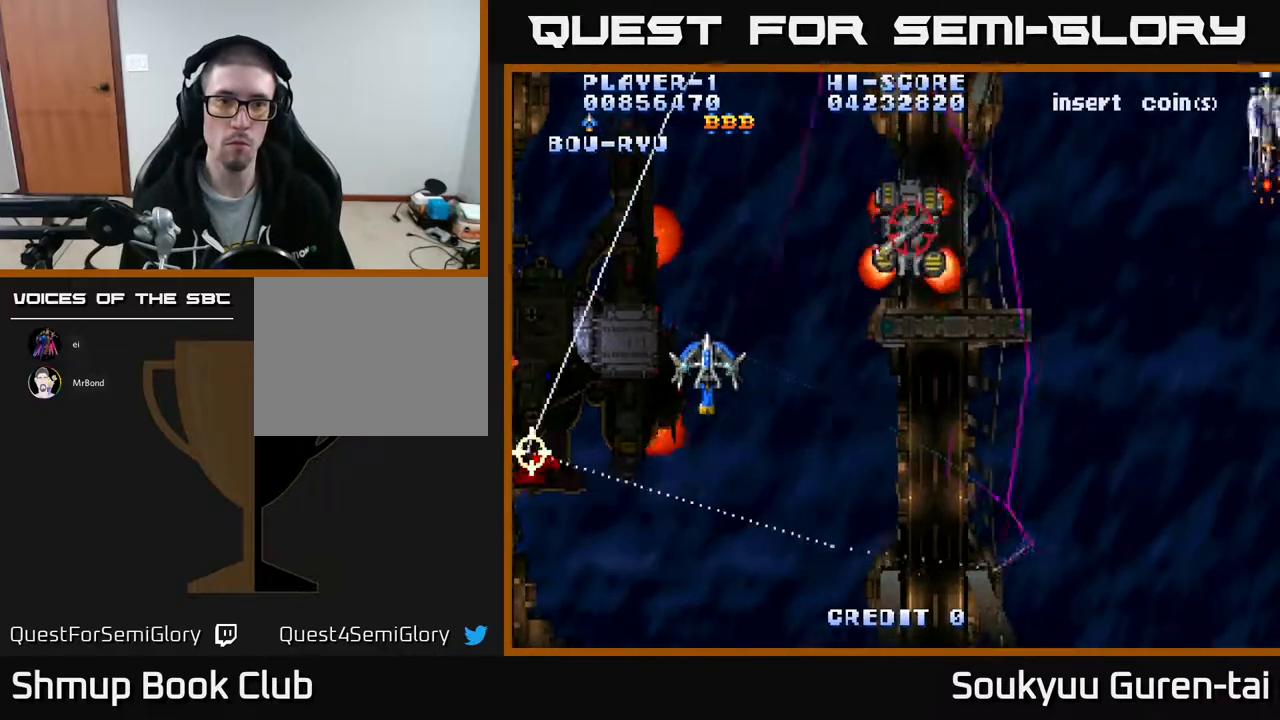
{"buttons": ["A", "DPAD_RIGHT"], "events": [[150, "DPAD_RIGHT", "down"]]}
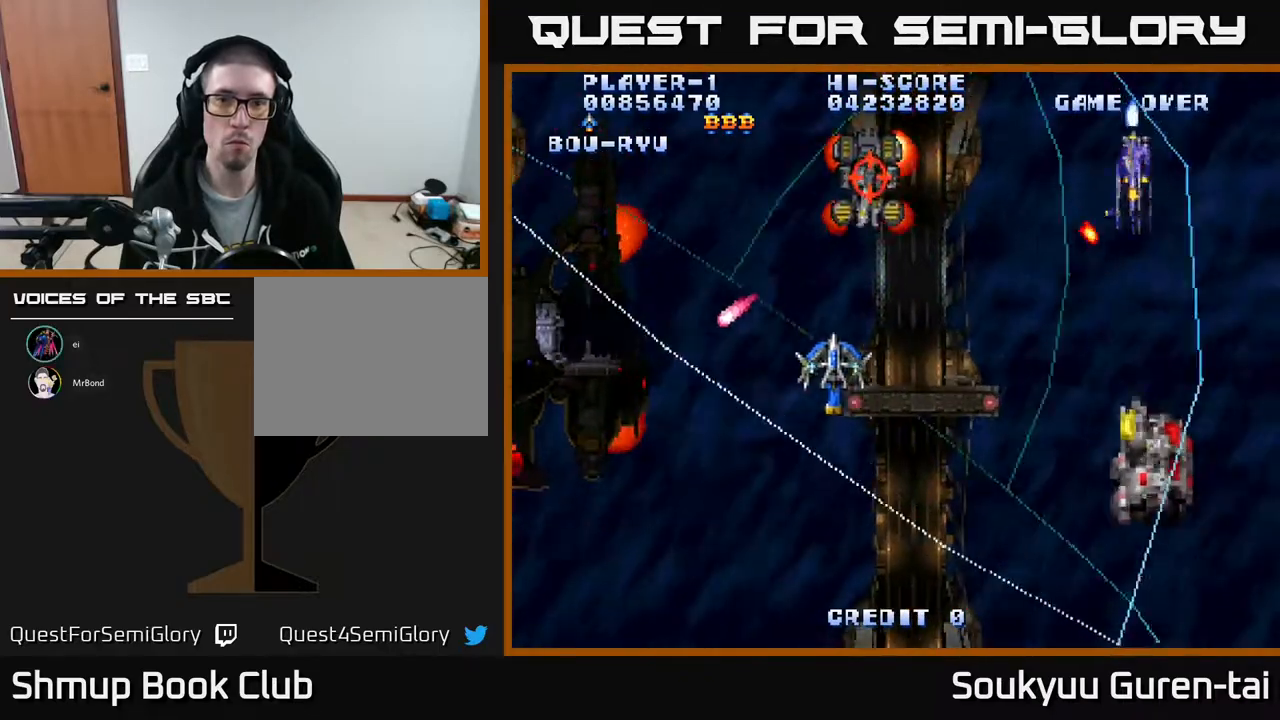
{"buttons": ["A", "DPAD_UP"], "events": [[167, "DPAD_DOWN", "down"], [200, "DPAD_RIGHT", "up"], [383, "DPAD_DOWN", "up"], [383, "DPAD_LEFT", "down"], [450, "DPAD_UP", "down"], [467, "DPAD_LEFT", "up"]]}
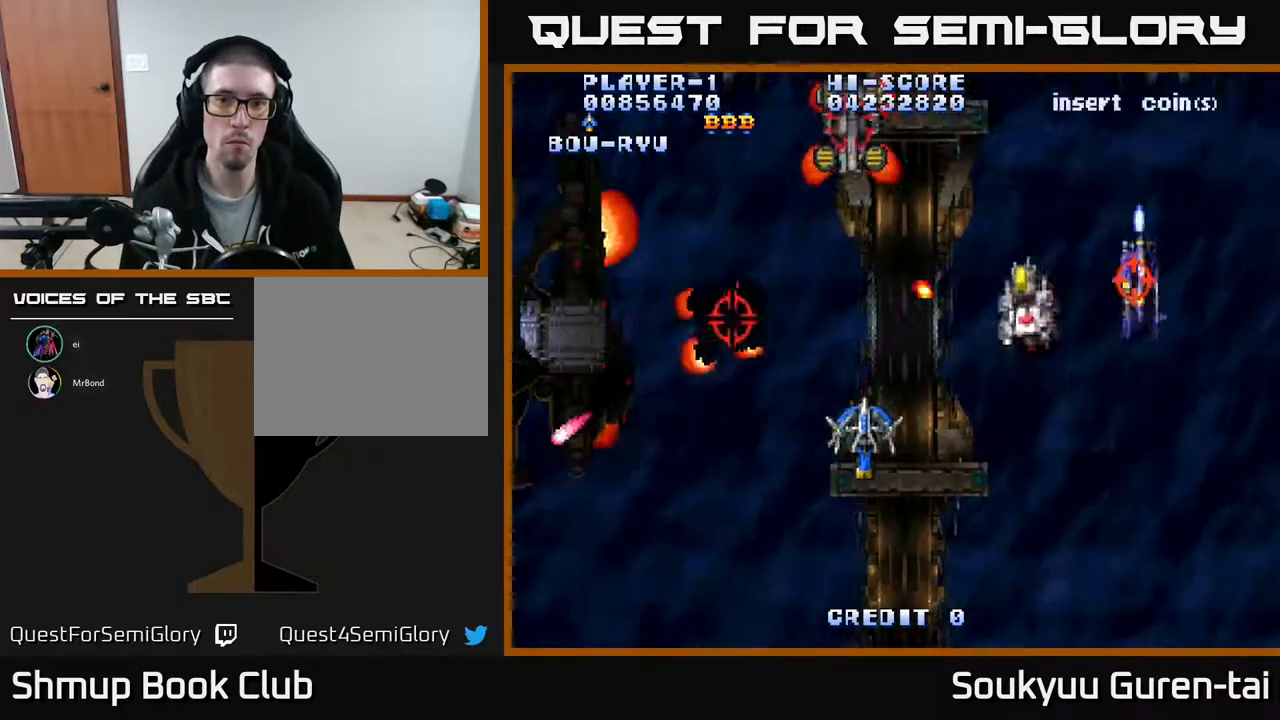
{"buttons": ["A", "DPAD_UP"], "events": [[17, "DPAD_RIGHT", "down"], [50, "DPAD_UP", "up"], [250, "DPAD_UP", "down"], [267, "DPAD_RIGHT", "up"], [350, "DPAD_LEFT", "down"], [350, "DPAD_UP", "up"], [400, "DPAD_LEFT", "up"], [500, "DPAD_UP", "down"]]}
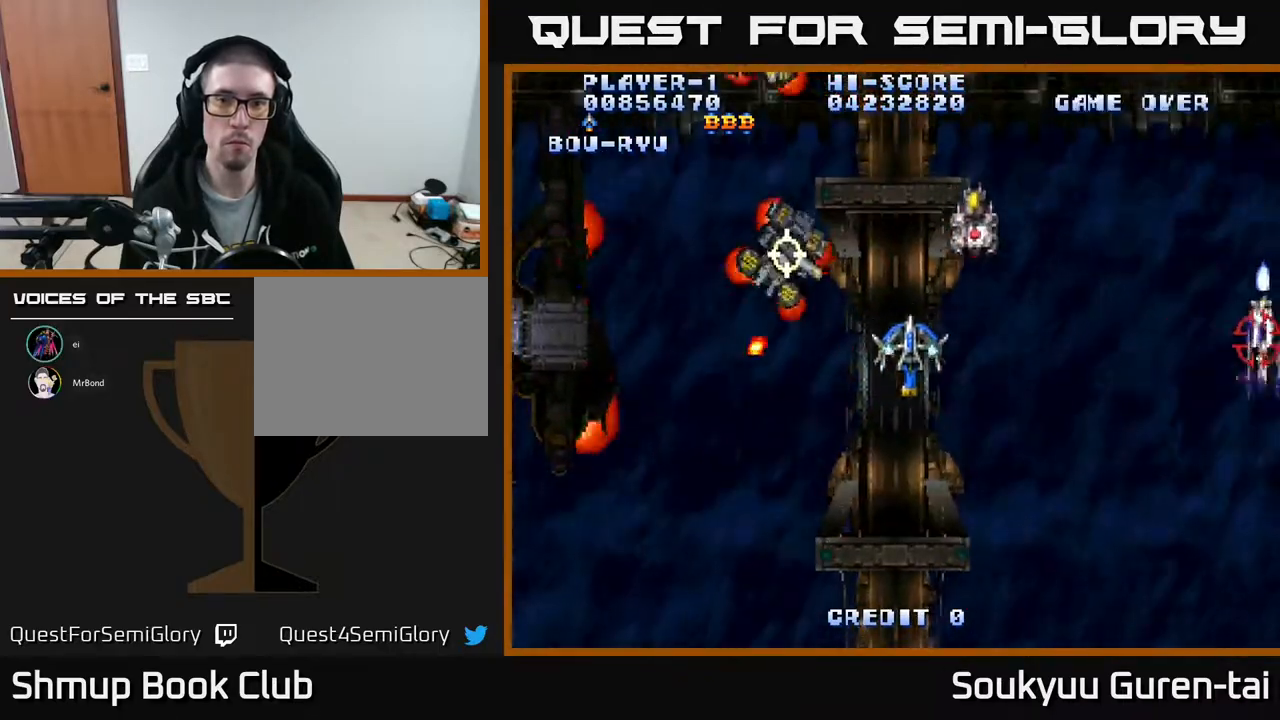
{"buttons": ["A", "DPAD_UP"]}
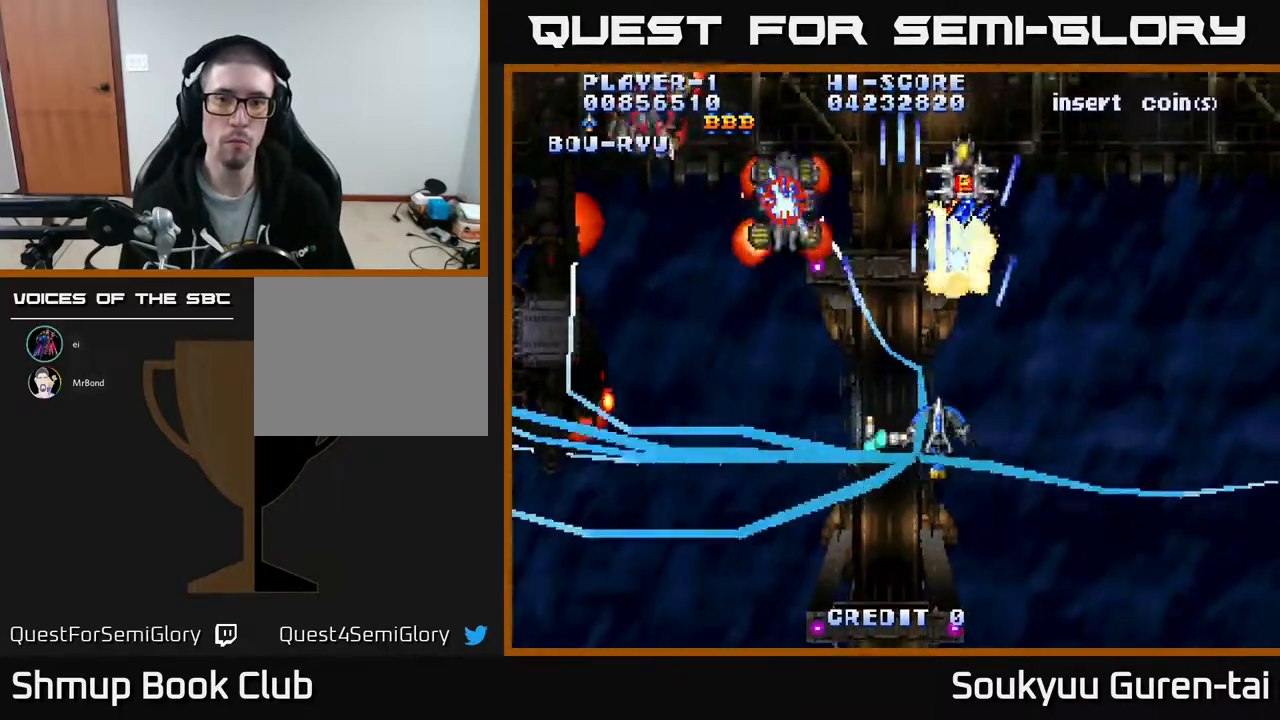
{"buttons": ["A", "DPAD_UP", "DPAD_RIGHT"]}
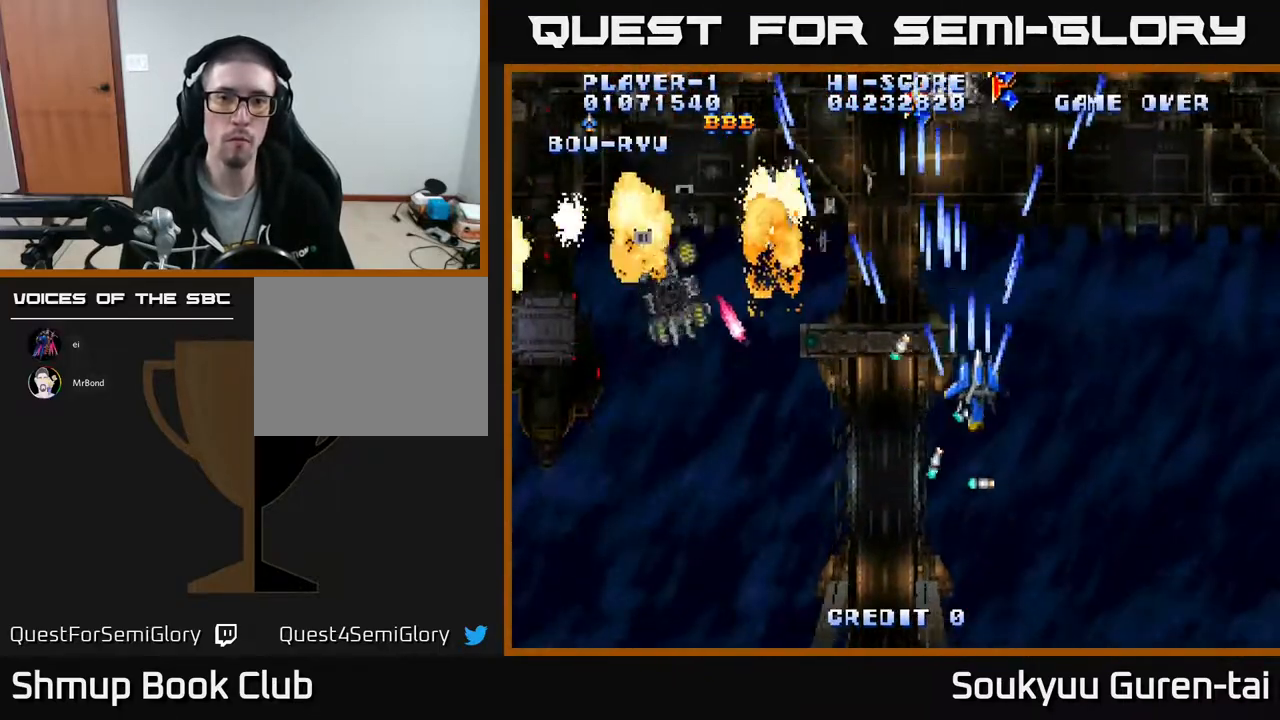
{"buttons": ["A", "DPAD_DOWN", "DPAD_LEFT"]}
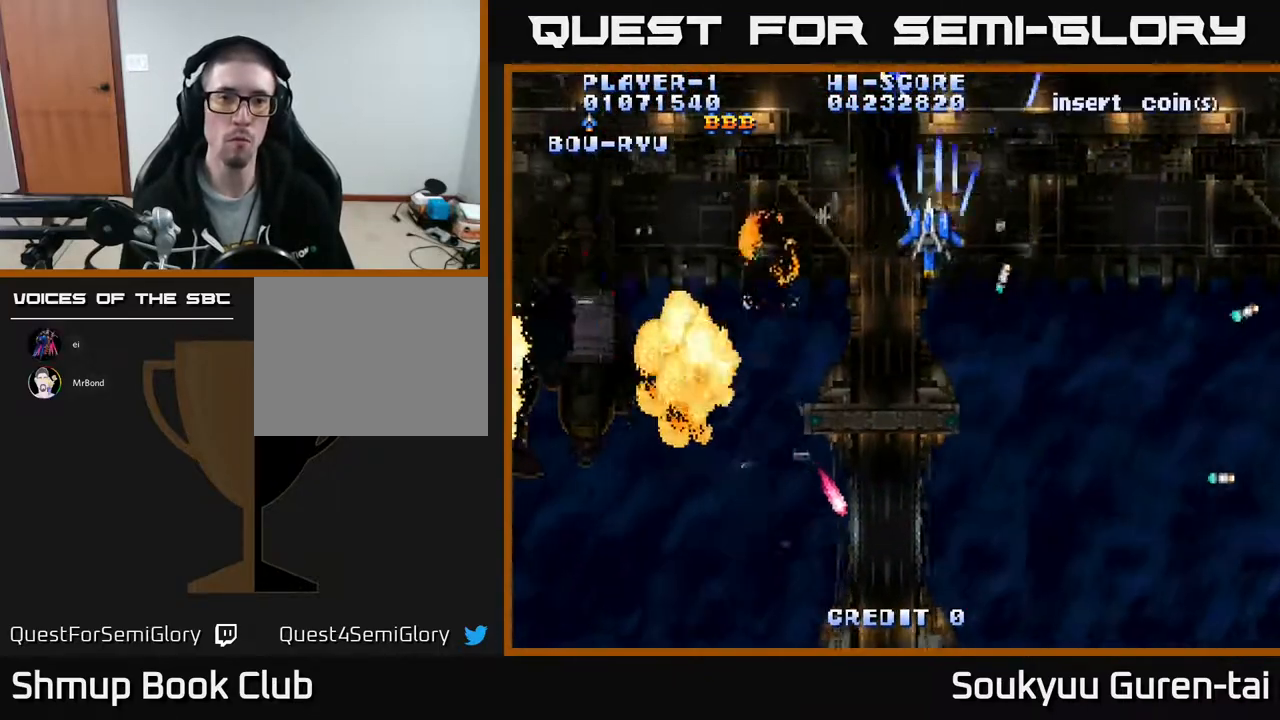
{"buttons": ["A", "DPAD_DOWN", "DPAD_LEFT"], "events": []}
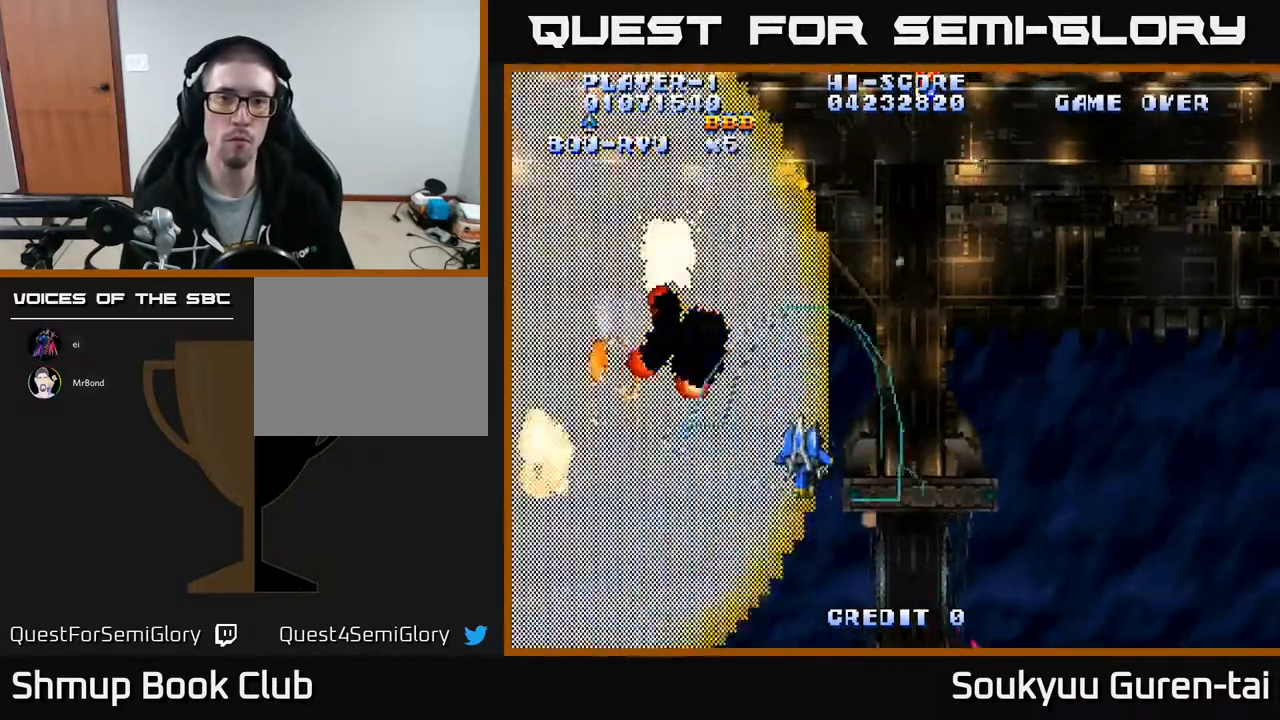
{"buttons": ["A", "DPAD_DOWN", "DPAD_RIGHT"], "events": [[183, "DPAD_DOWN", "up"], [233, "DPAD_UP", "down"], [283, "DPAD_LEFT", "up"], [333, "DPAD_RIGHT", "down"], [333, "DPAD_UP", "up"], [383, "A", "up"], [417, "DPAD_DOWN", "down"], [433, "A", "down"]]}
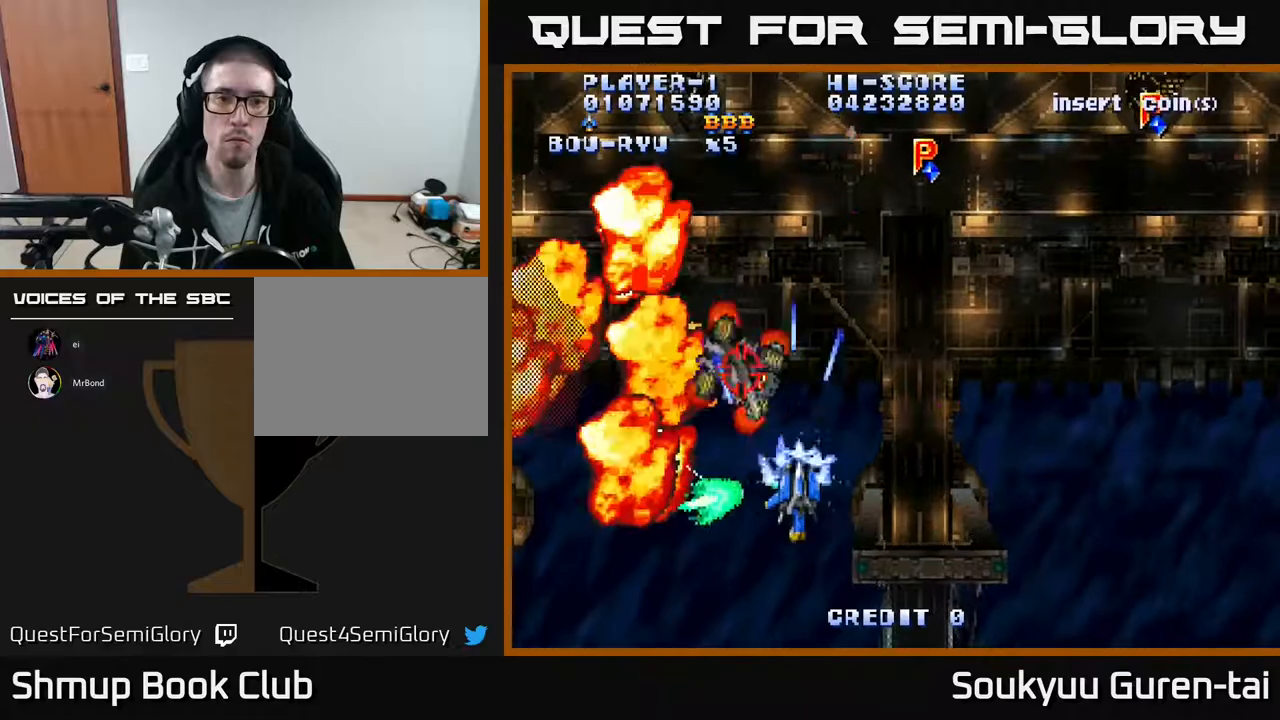
{"buttons": ["A", "DPAD_UP"], "events": [[50, "A", "up"], [100, "DPAD_DOWN", "up"], [117, "A", "down"], [167, "DPAD_UP", "down"], [233, "DPAD_RIGHT", "up"]]}
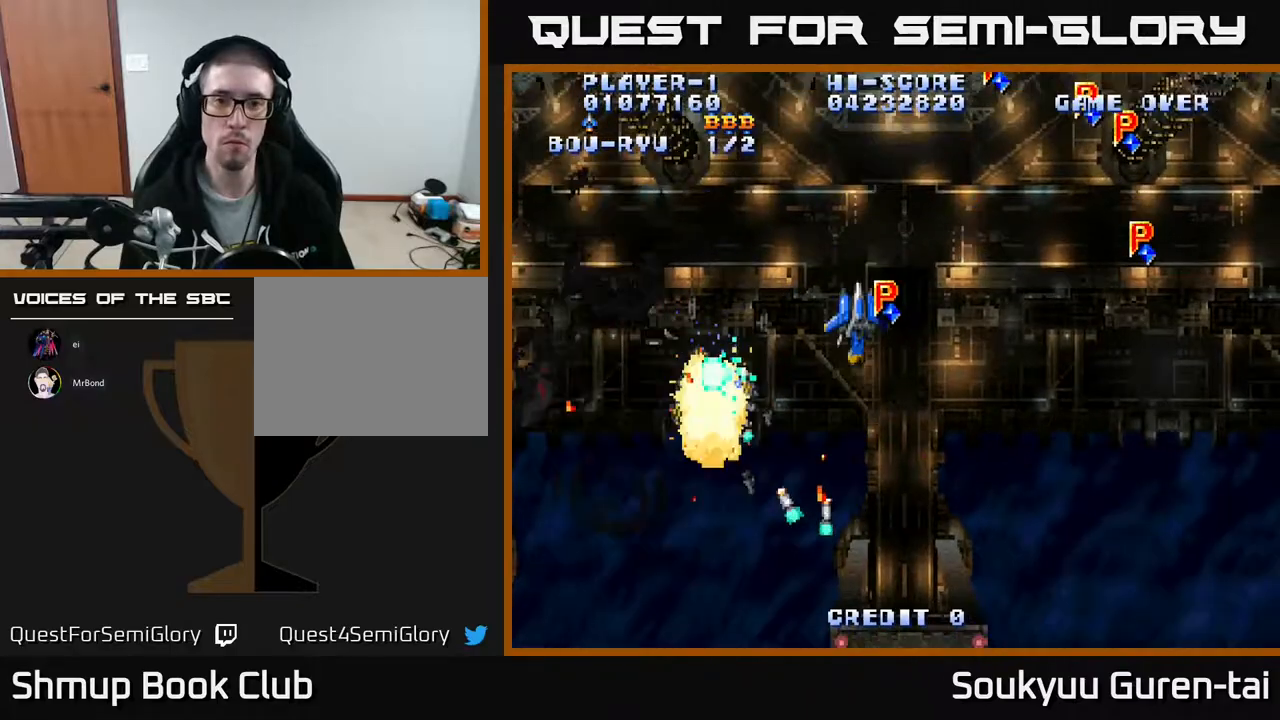
{"buttons": ["A", "DPAD_DOWN", "DPAD_RIGHT"], "events": [[83, "DPAD_RIGHT", "down"], [83, "DPAD_UP", "up"], [117, "DPAD_DOWN", "down"]]}
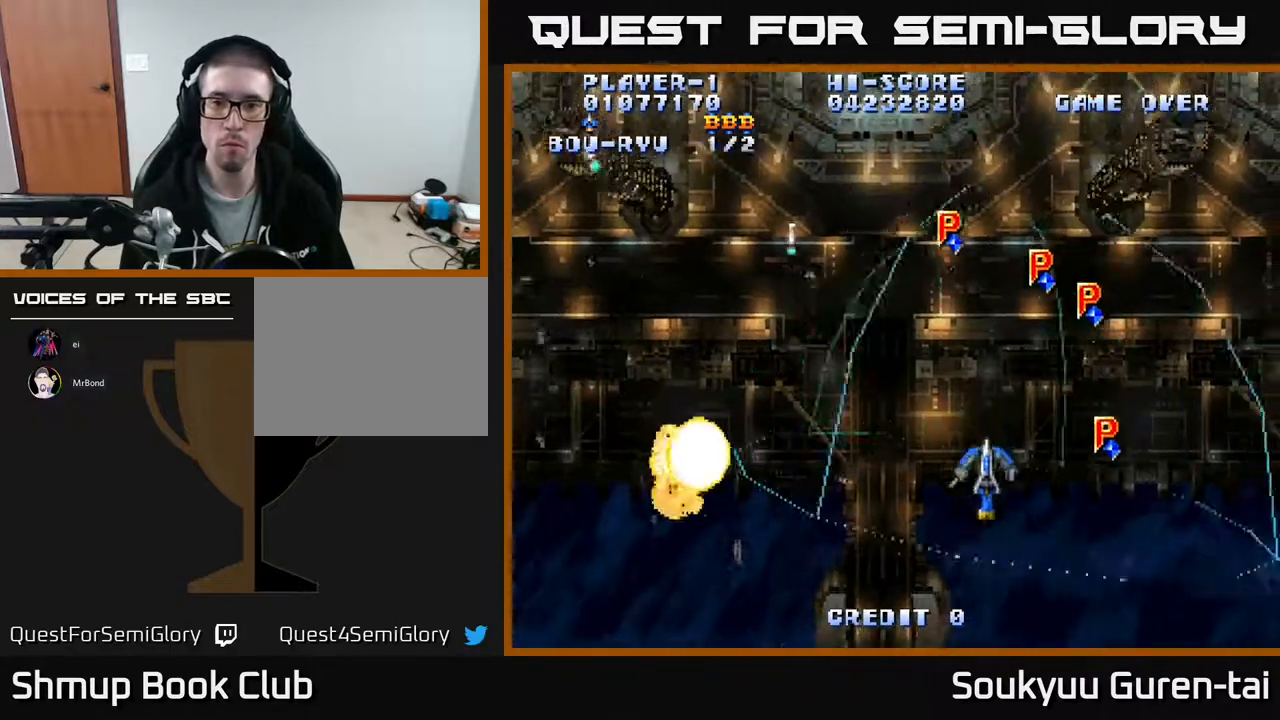
{"buttons": ["A", "DPAD_UP", "DPAD_LEFT"], "events": [[350, "DPAD_DOWN", "up"], [417, "DPAD_RIGHT", "up"], [417, "DPAD_UP", "down"], [450, "DPAD_LEFT", "down"]]}
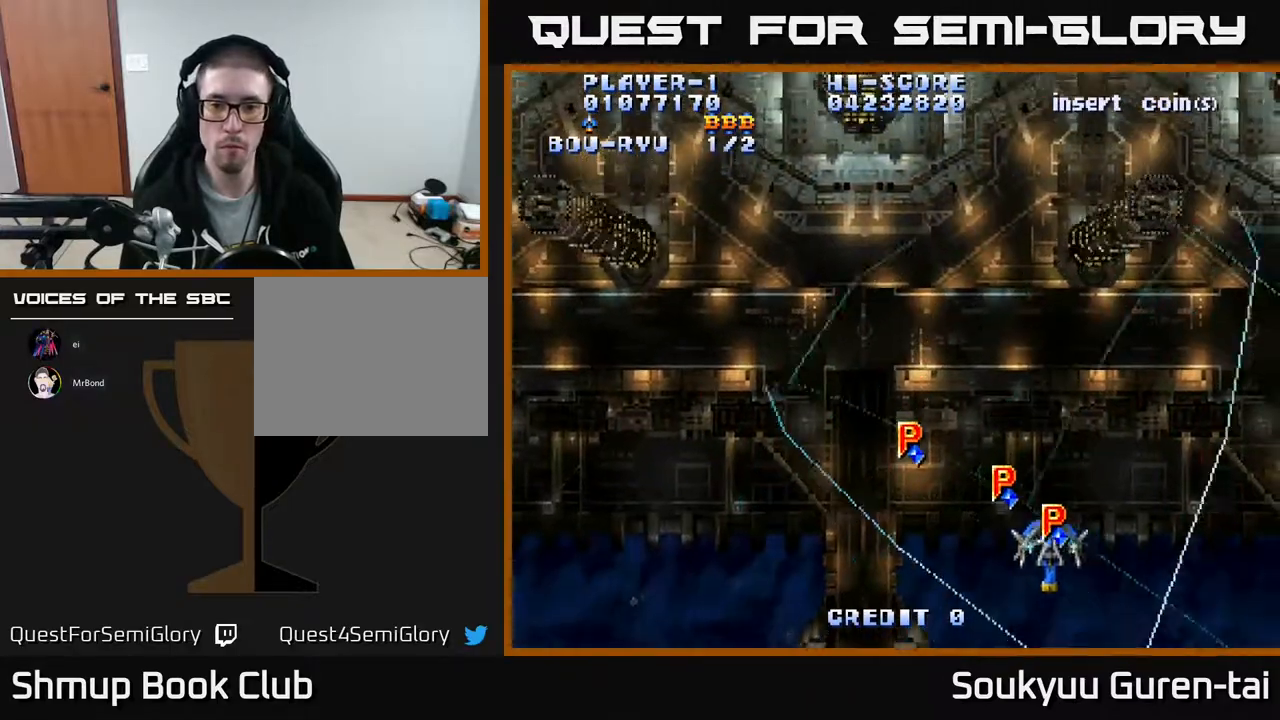
{"buttons": ["A", "DPAD_UP", "DPAD_LEFT"], "events": [[50, "DPAD_UP", "up"], [250, "DPAD_DOWN", "down"], [400, "DPAD_DOWN", "up"], [450, "DPAD_UP", "down"]]}
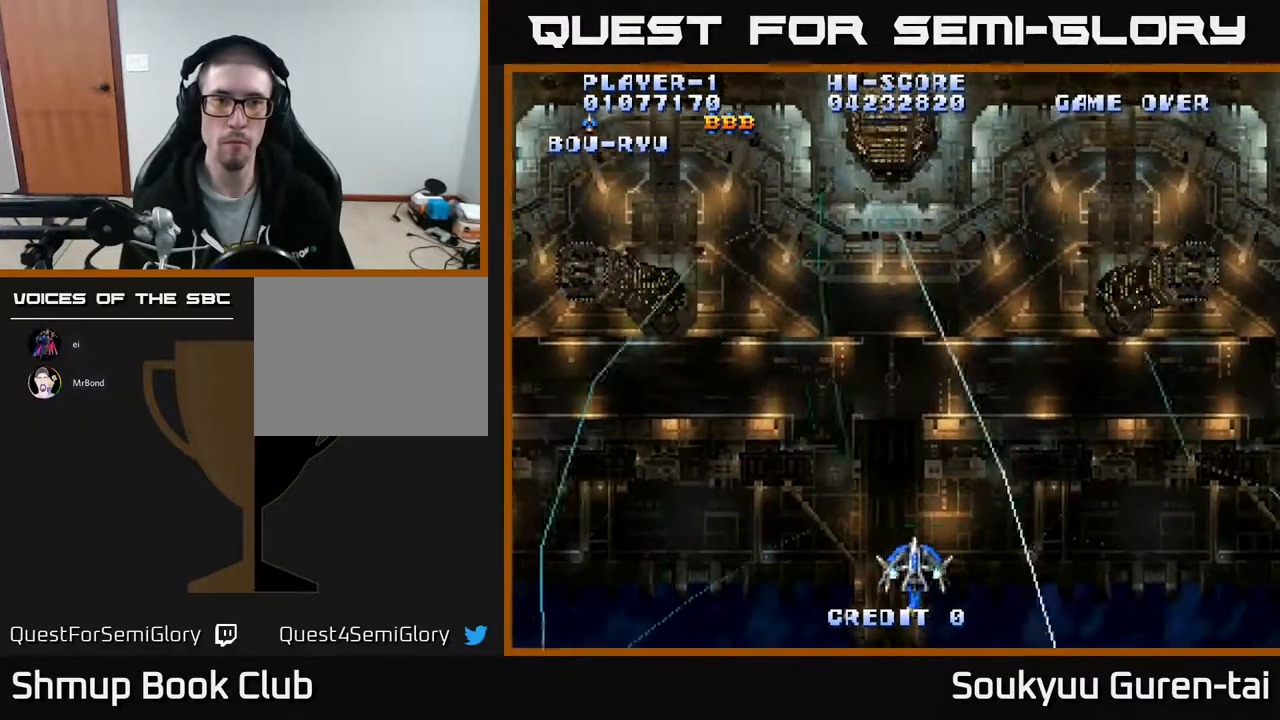
{"buttons": ["A", "DPAD_RIGHT"], "events": [[283, "DPAD_LEFT", "up"], [433, "DPAD_RIGHT", "down"], [467, "DPAD_UP", "up"]]}